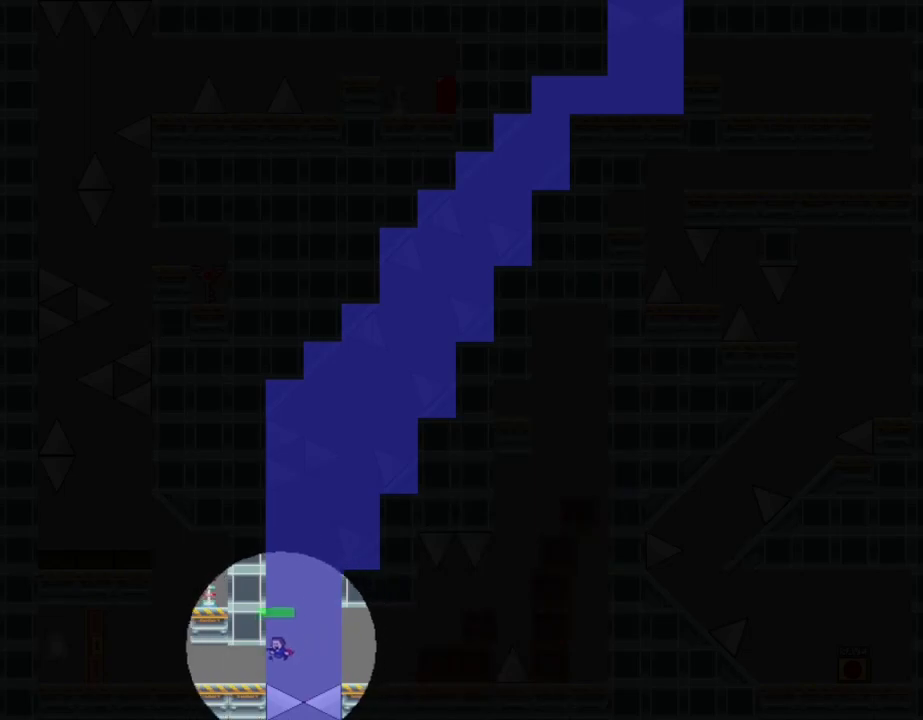
Gameplay with keyboard; each line is a JSON object with the keys held at the frame after it. "events" lists presses ("down") and releases ("up") of "down", "l_up", "left", "r", "r_up", "right", "up" and "z" between this image and that frame as [ms after this image, input, new state], when the widget could be followed in between. No other keys are recorded. Mouse input is not recorded. Key names are as the overlay labels them; some are game actions (e.g. jump) rather than physical keys.
{"keys": ["left"], "events": []}
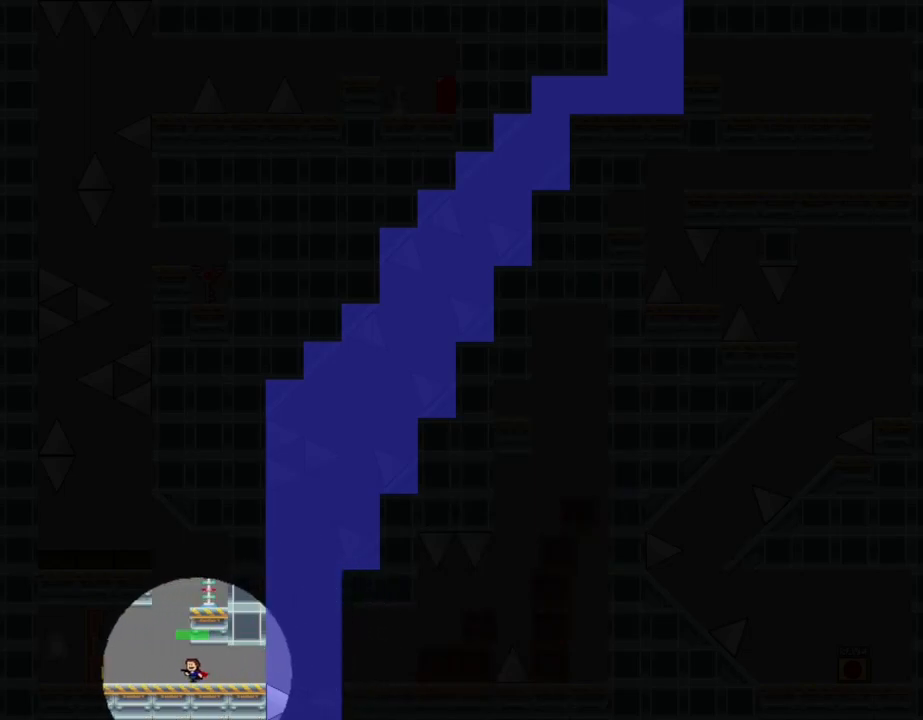
{"keys": [], "events": [[84, "l_up", "down"], [150, "left", "up"], [234, "right", "down"], [317, "l_up", "up"], [434, "right", "up"]]}
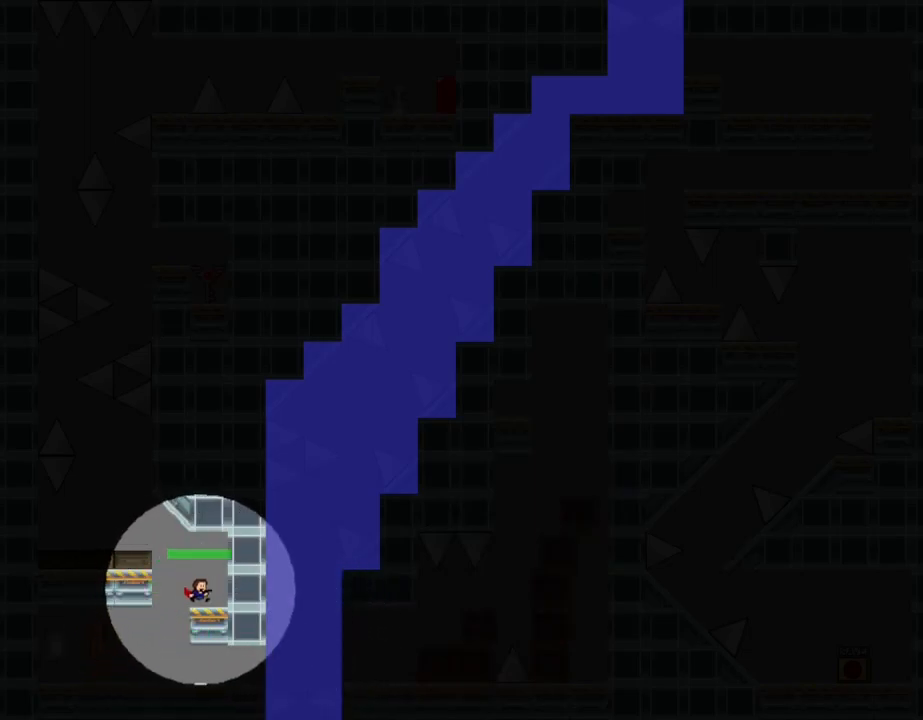
{"keys": ["left"], "events": [[84, "left", "down"], [117, "l_up", "down"], [300, "l_up", "up"]]}
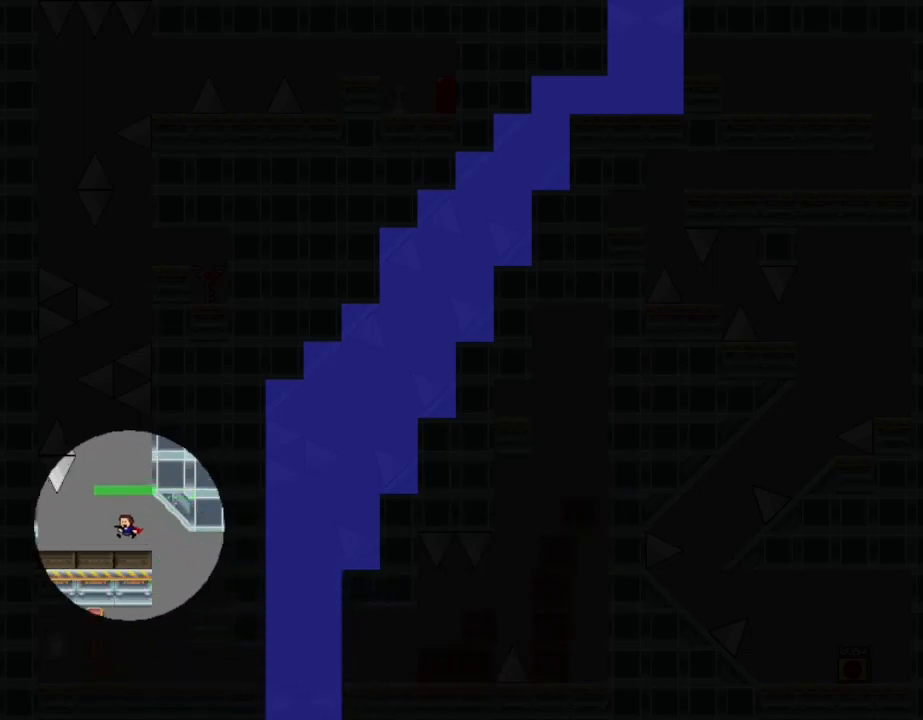
{"keys": [], "events": [[167, "left", "up"]]}
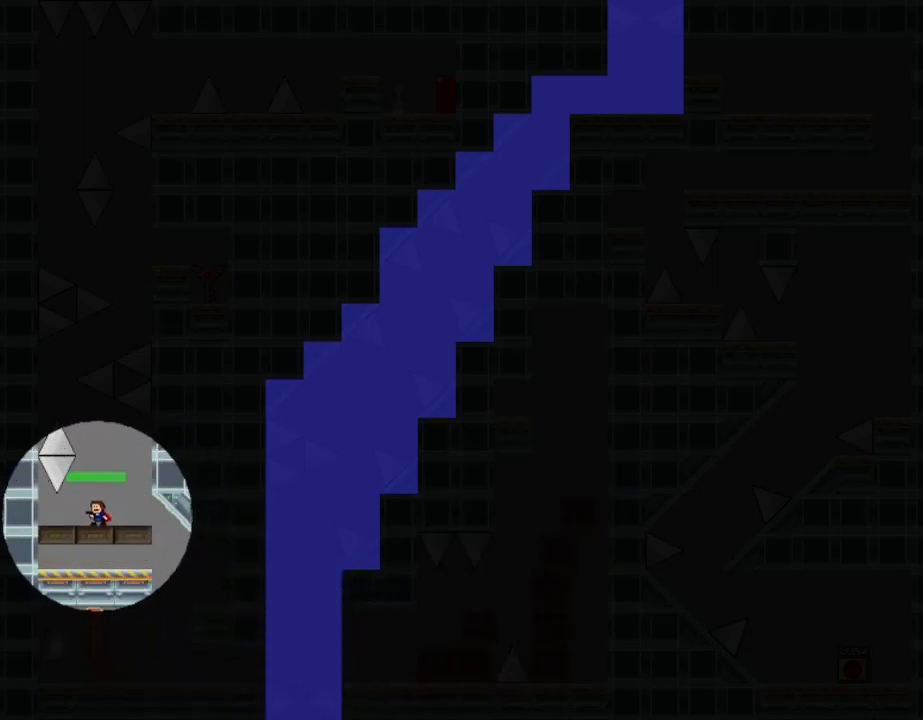
{"keys": [], "events": []}
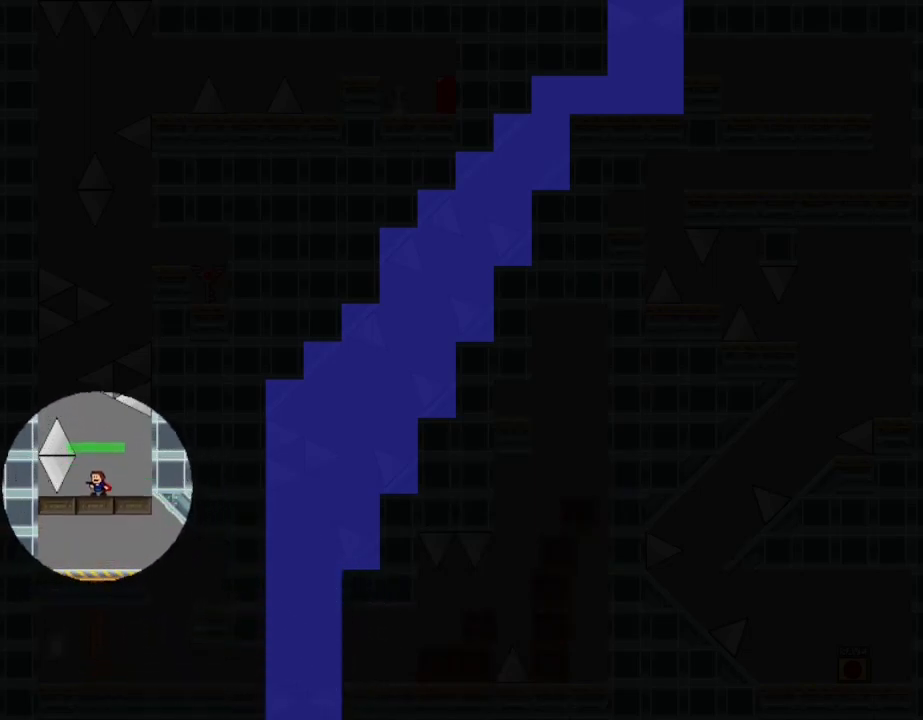
{"keys": [], "events": []}
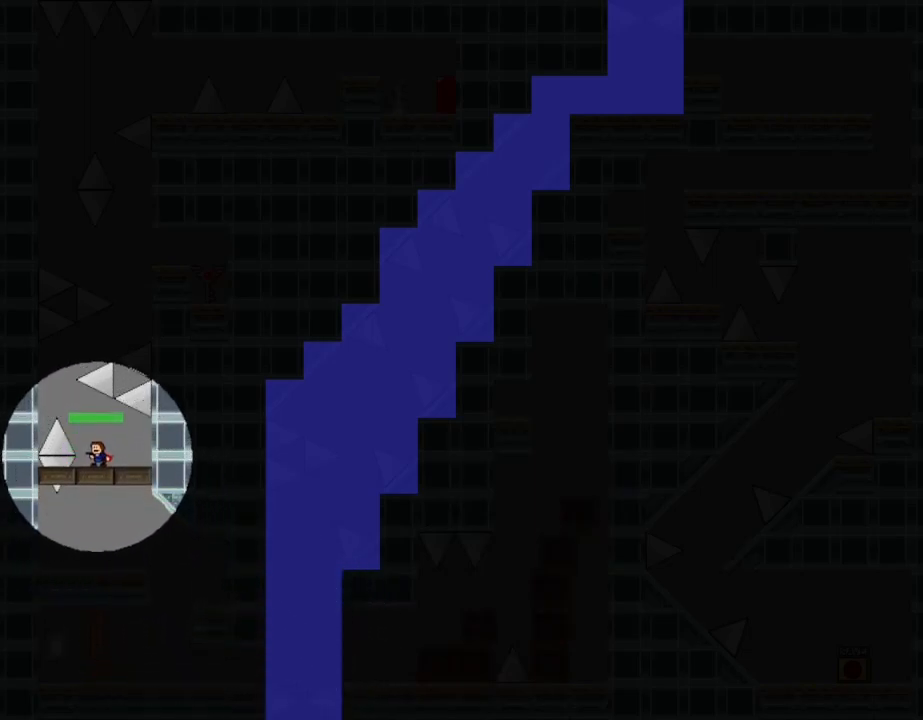
{"keys": [], "events": [[234, "left", "down"], [250, "left", "up"], [417, "left", "down"], [450, "left", "up"]]}
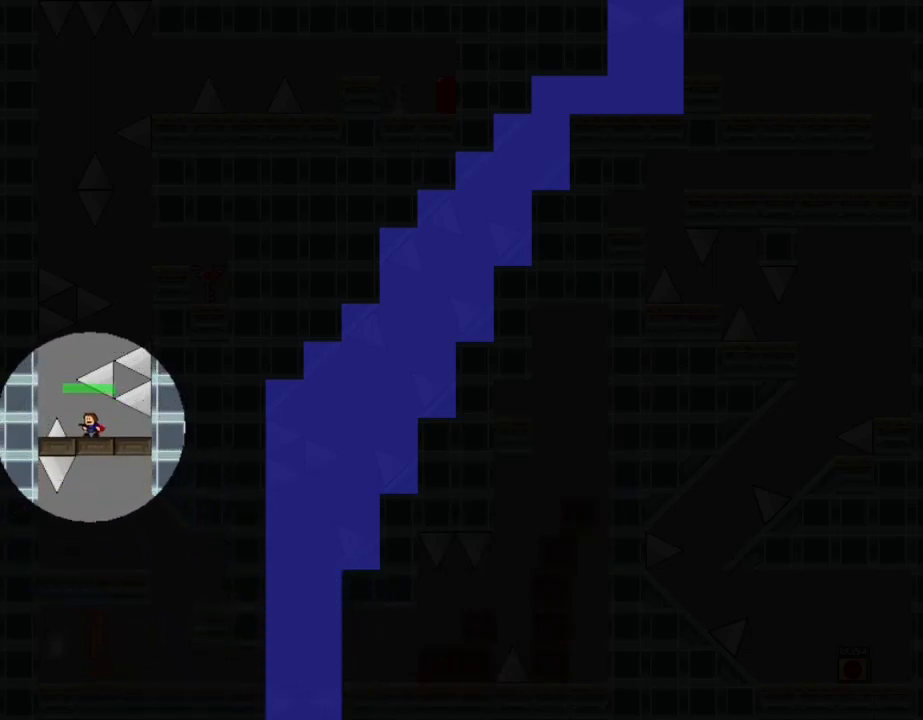
{"keys": [], "events": [[84, "left", "down"], [134, "left", "up"], [234, "left", "down"], [284, "left", "up"]]}
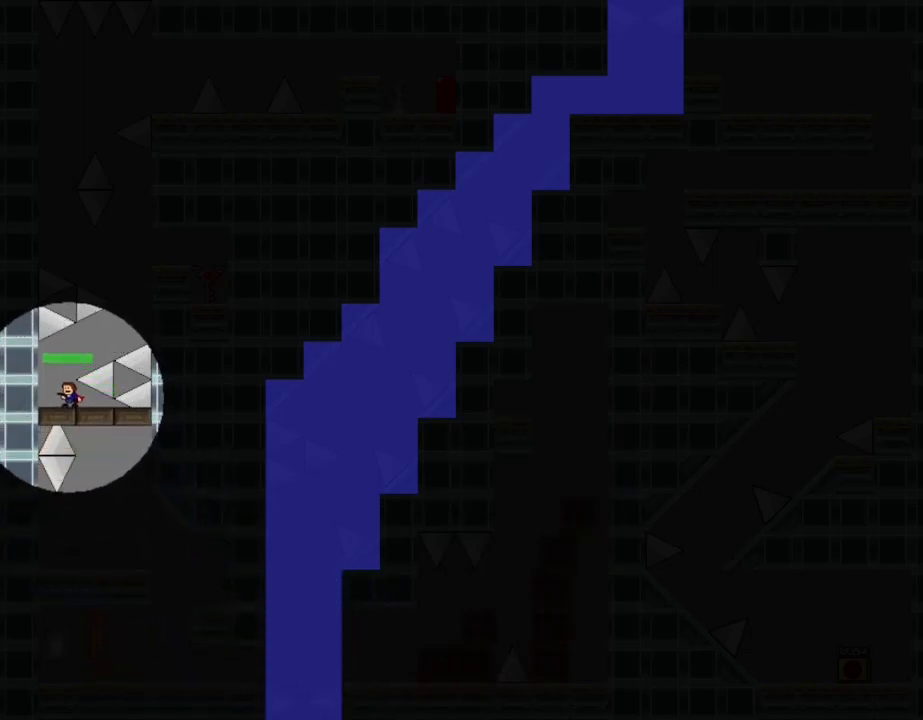
{"keys": [], "events": [[17, "left", "down"], [67, "left", "up"]]}
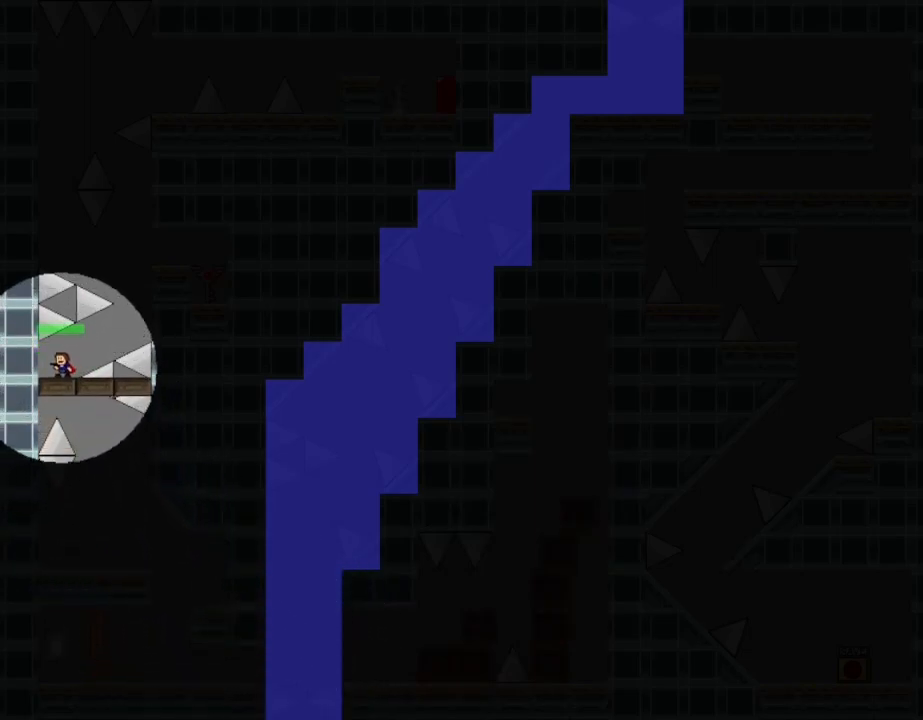
{"keys": ["right"], "events": [[184, "right", "down"]]}
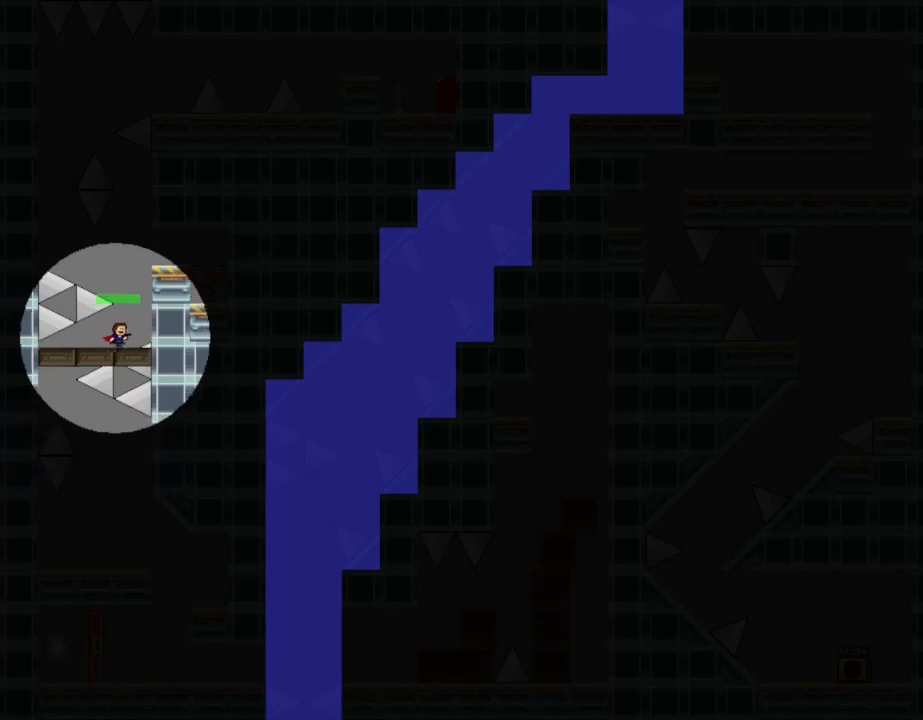
{"keys": ["right"], "events": [[17, "l_up", "down"], [267, "l_up", "up"]]}
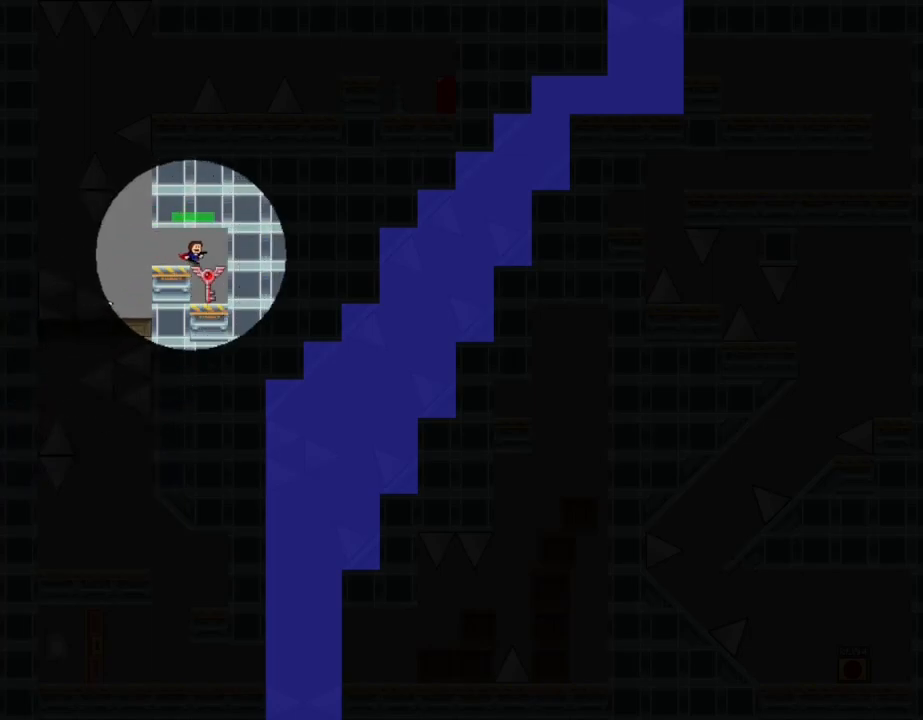
{"keys": ["left"], "events": [[134, "right", "up"], [150, "left", "down"], [317, "l_up", "down"], [467, "l_up", "up"]]}
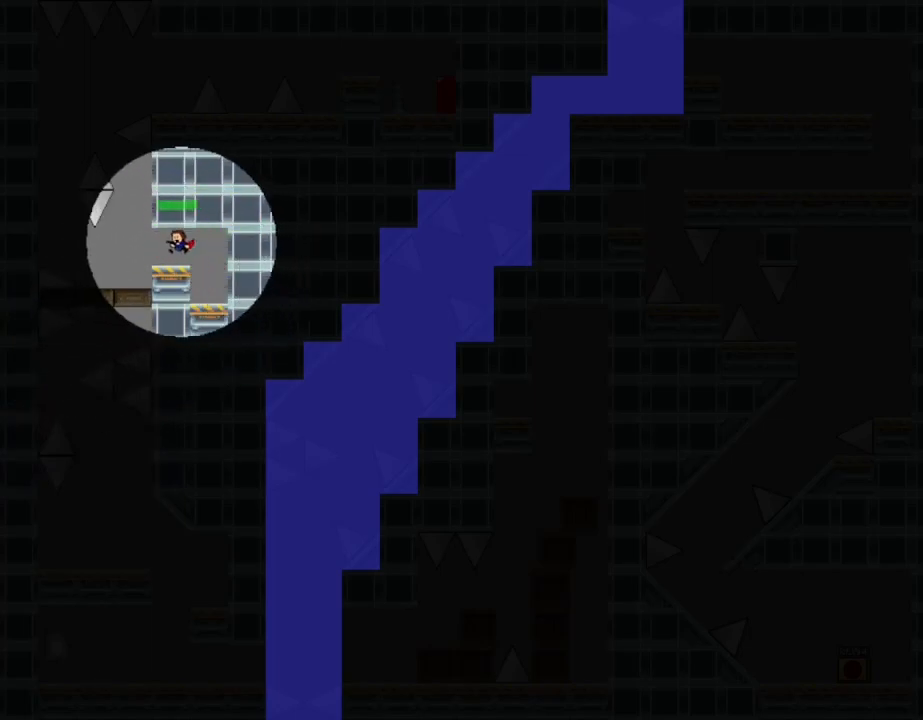
{"keys": ["left"], "events": [[84, "left", "up"], [150, "left", "down"]]}
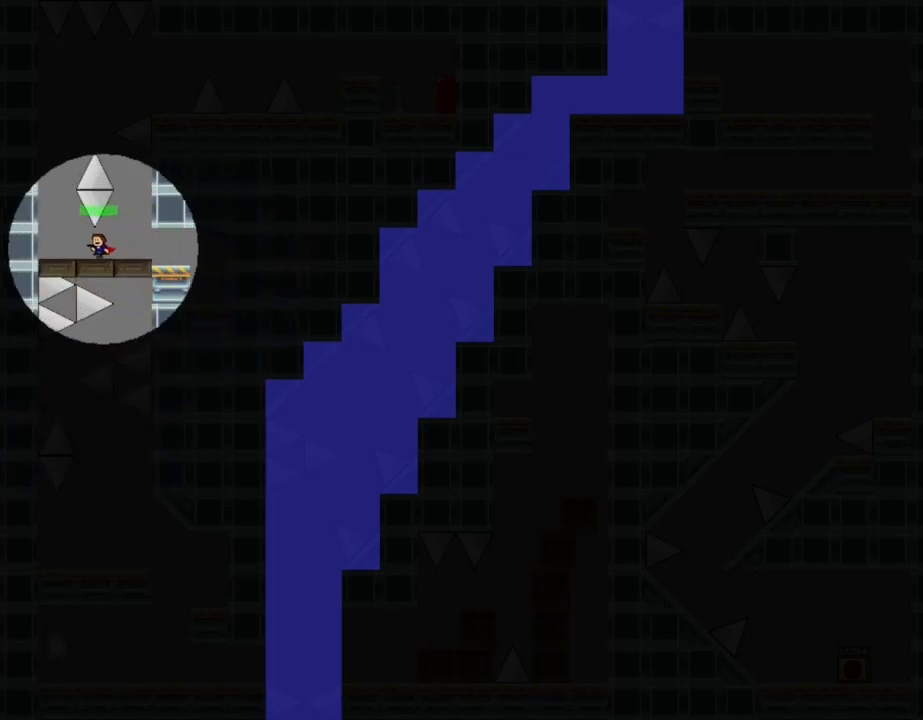
{"keys": [], "events": [[267, "left", "up"]]}
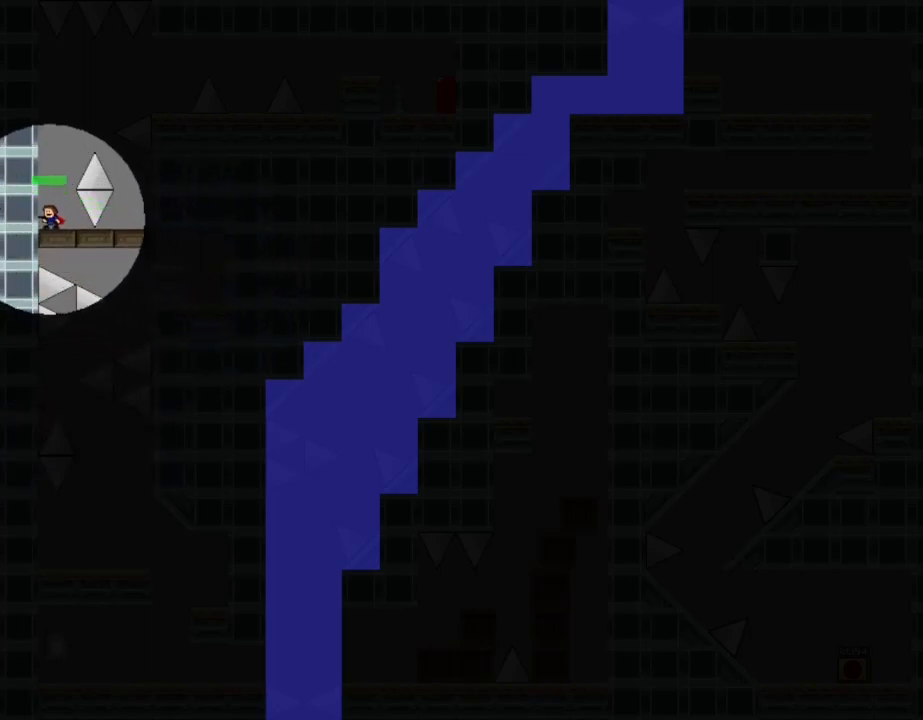
{"keys": [], "events": []}
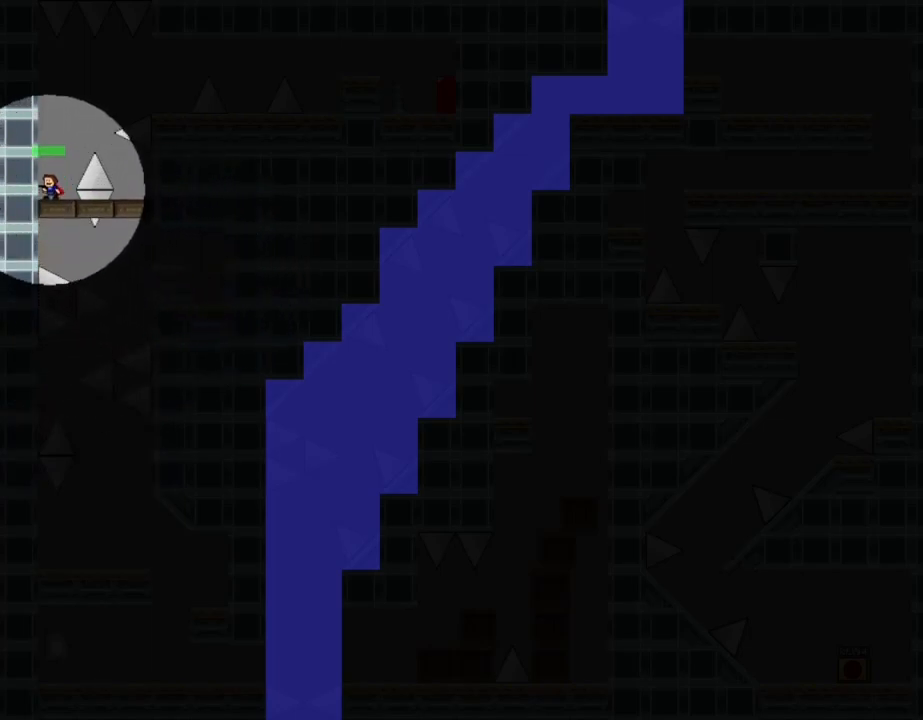
{"keys": ["l_up", "right"], "events": [[17, "right", "down"], [84, "right", "up"], [484, "right", "down"], [500, "l_up", "down"]]}
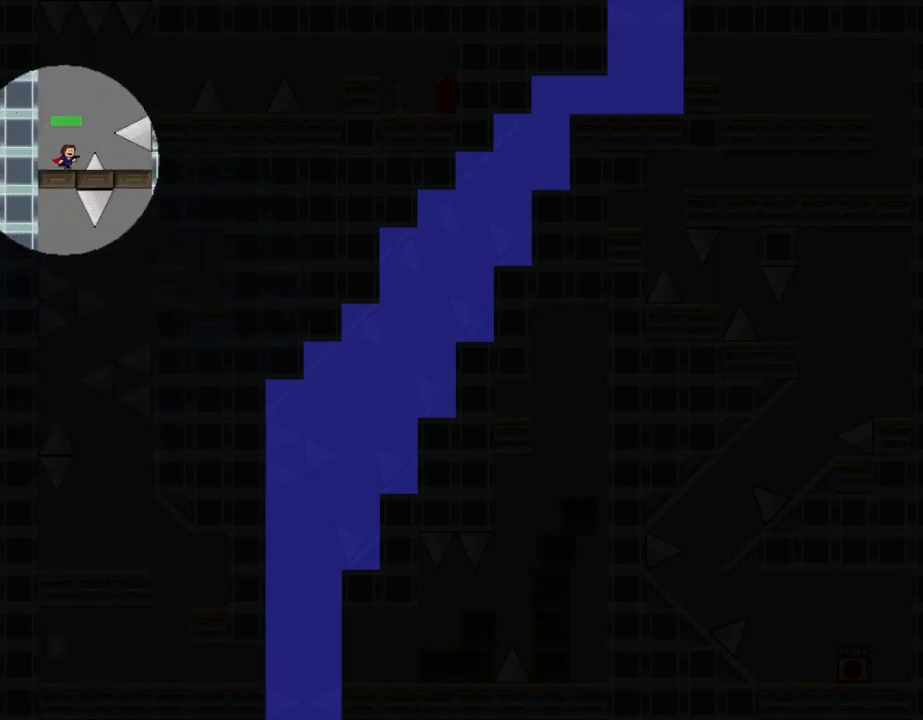
{"keys": ["right"], "events": [[267, "l_up", "up"]]}
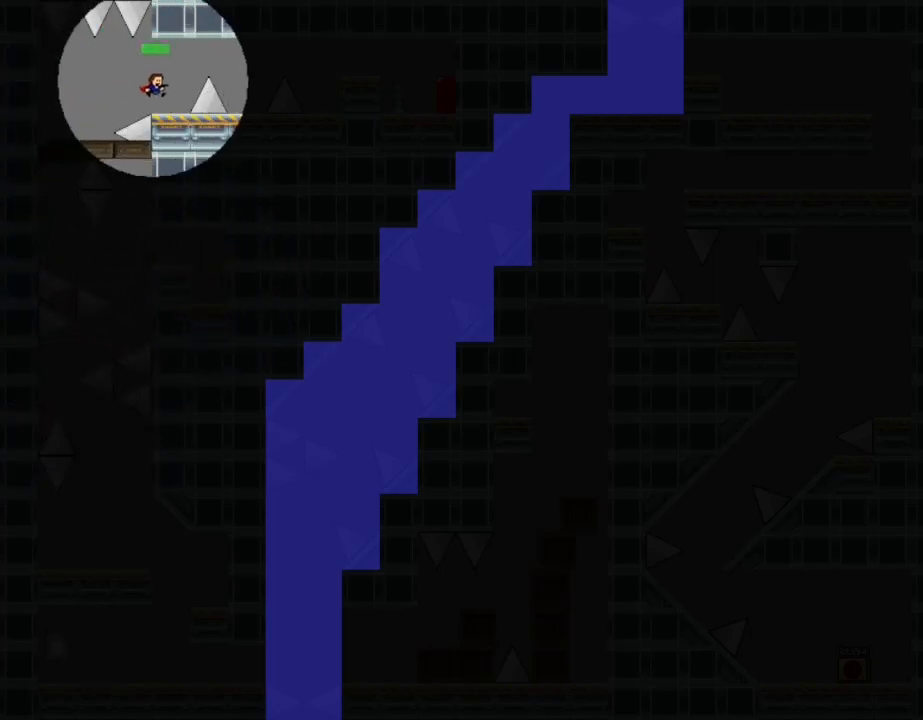
{"keys": ["l_up", "right"], "events": [[50, "right", "up"], [200, "right", "down"], [234, "l_up", "down"]]}
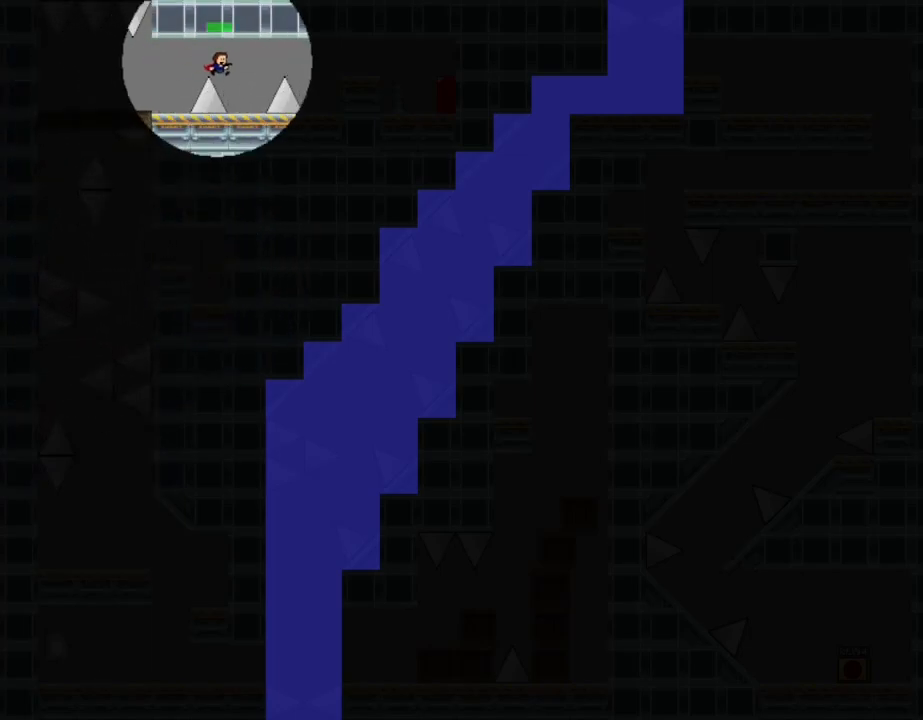
{"keys": ["l_up", "right"], "events": [[67, "l_up", "up"], [167, "right", "up"], [267, "l_up", "down"], [267, "right", "down"]]}
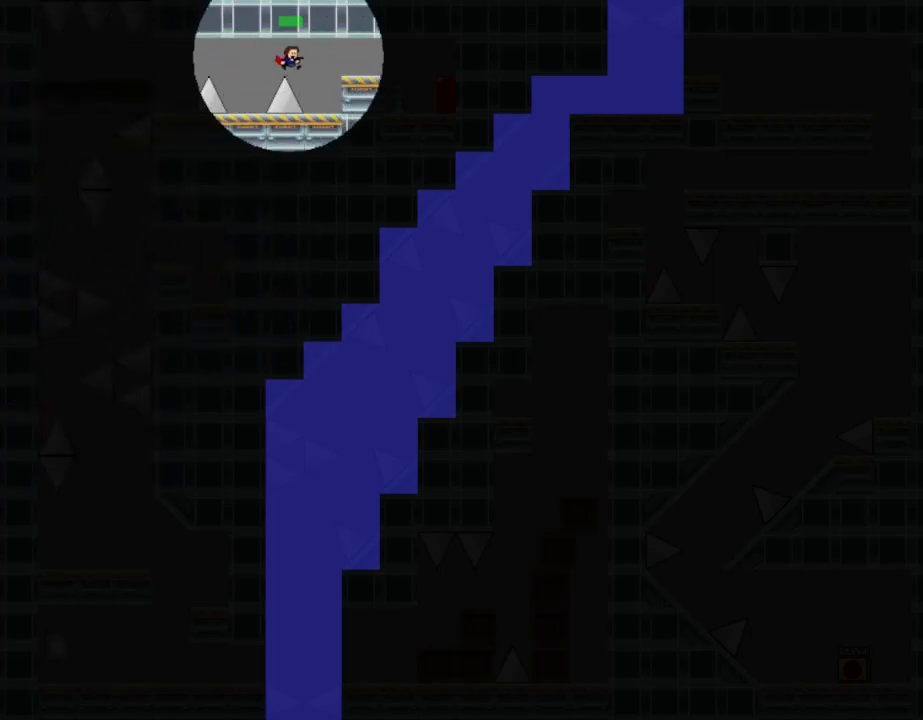
{"keys": ["right"], "events": [[117, "l_up", "up"], [234, "l_up", "down"], [450, "l_up", "up"]]}
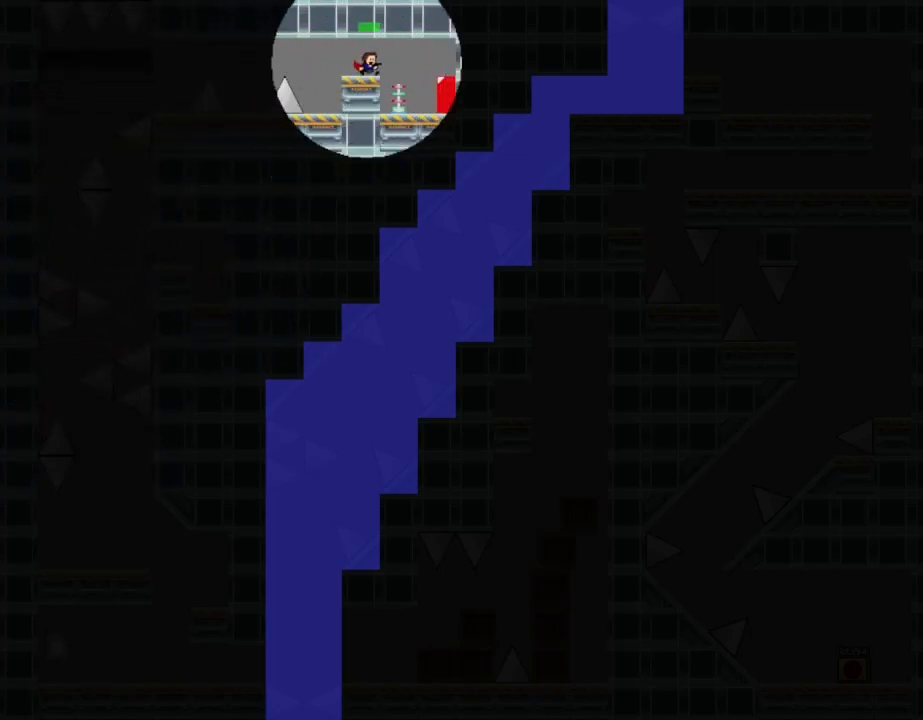
{"keys": ["z"], "events": [[167, "right", "up"], [467, "z", "down"]]}
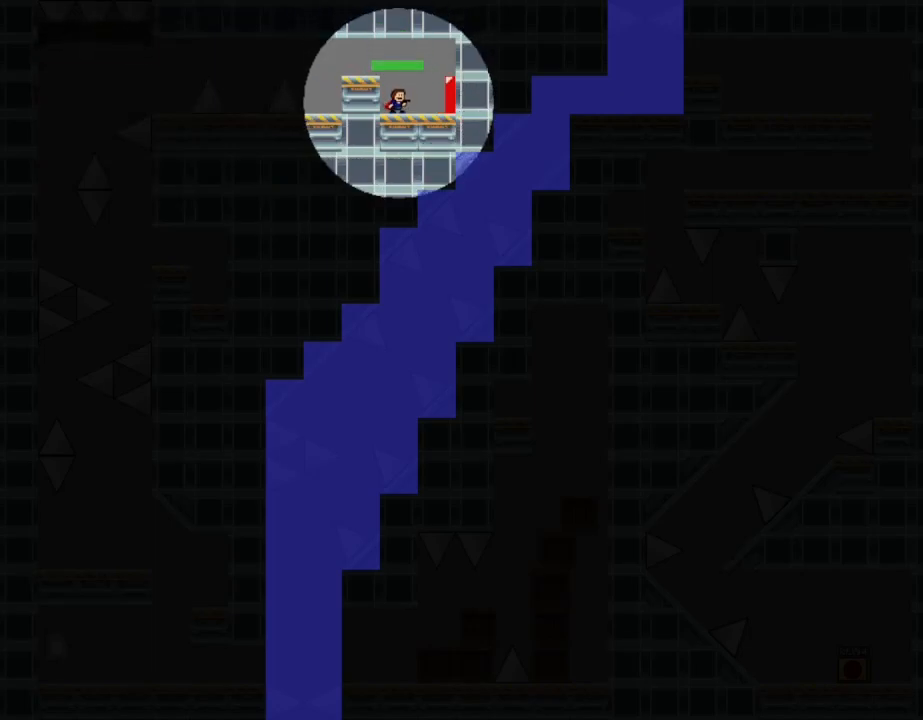
{"keys": [], "events": [[84, "l_up", "down"], [100, "left", "down"], [134, "z", "up"], [284, "l_up", "up"], [500, "left", "up"]]}
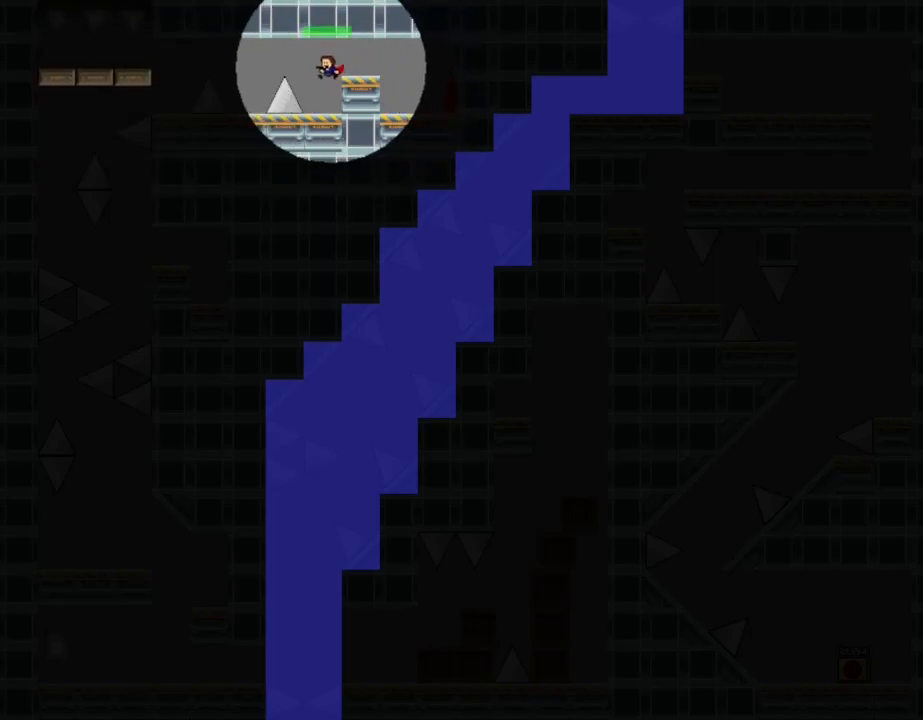
{"keys": ["l_up", "left"], "events": [[234, "left", "down"], [267, "l_up", "down"]]}
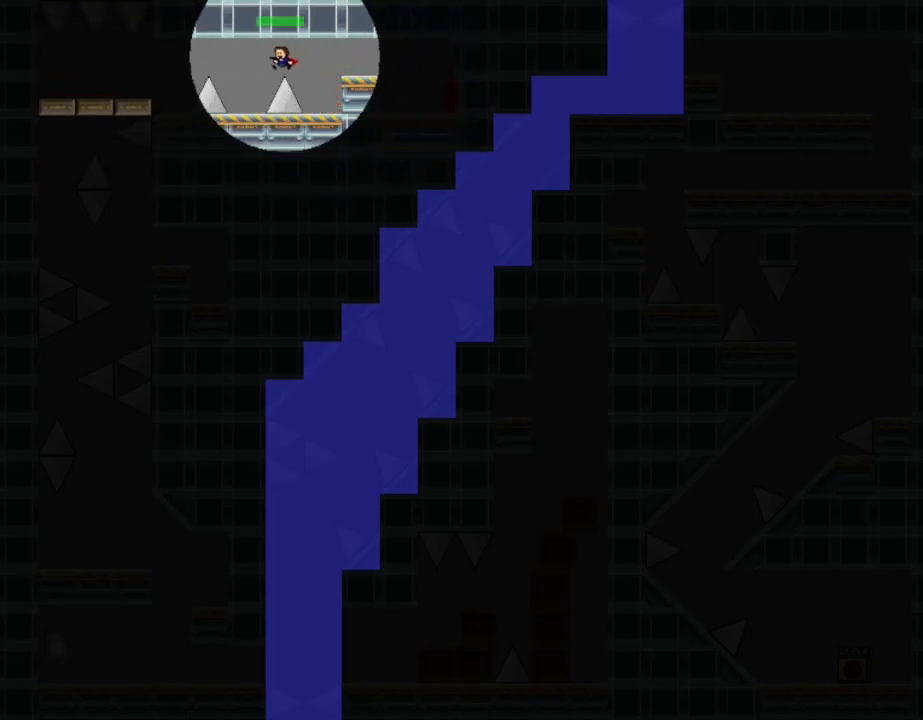
{"keys": ["l_up", "left"], "events": [[100, "l_up", "up"], [150, "left", "up"], [267, "left", "down"], [300, "l_up", "down"]]}
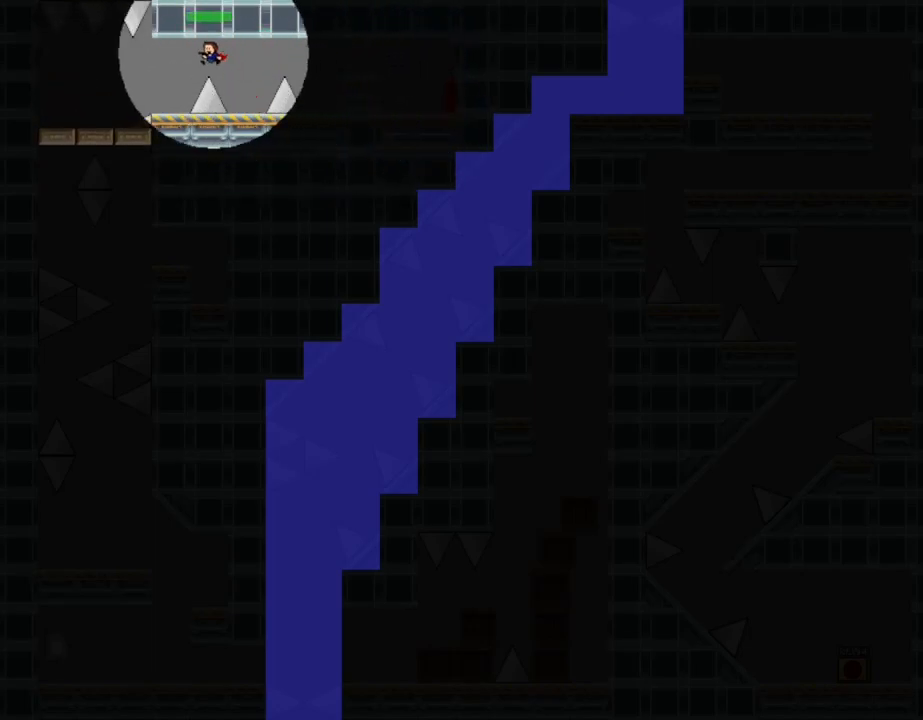
{"keys": ["left"], "events": [[117, "l_up", "up"], [234, "left", "up"], [367, "left", "down"], [400, "l_up", "down"], [417, "l_up", "up"]]}
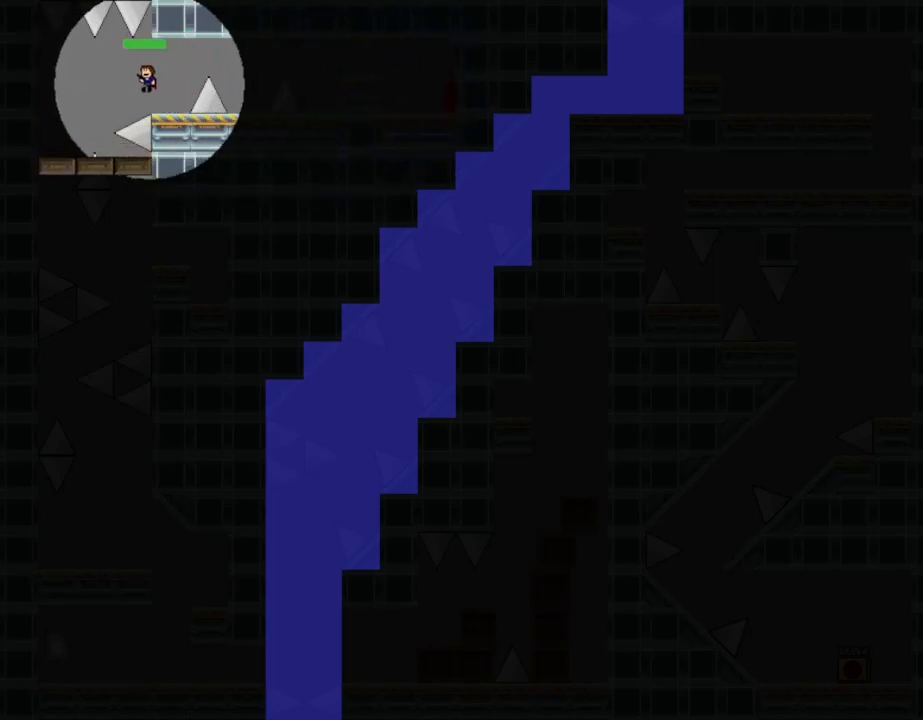
{"keys": ["left"], "events": []}
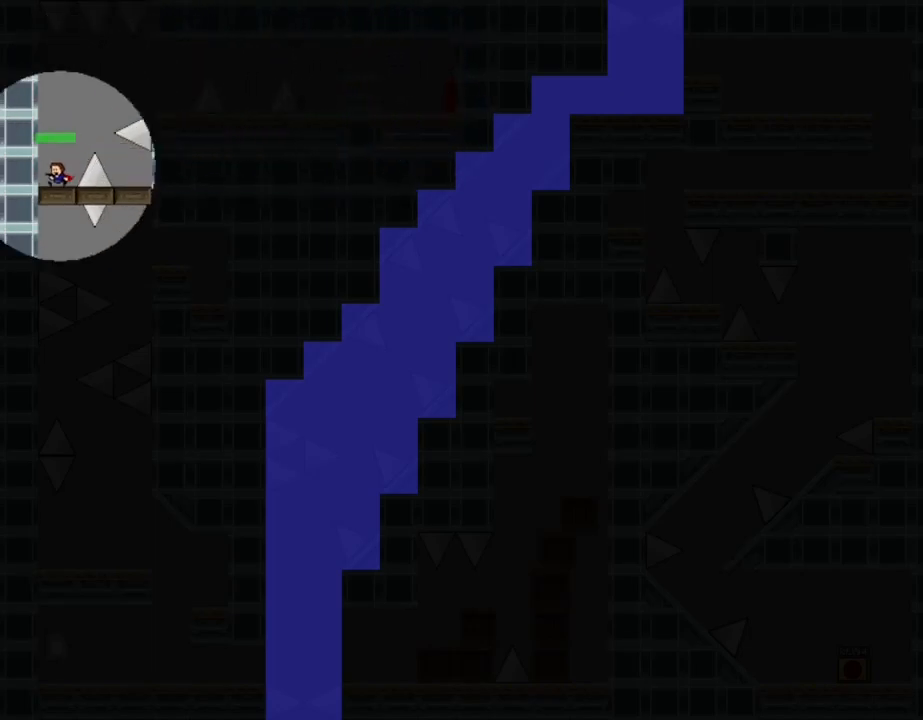
{"keys": [], "events": [[17, "left", "up"]]}
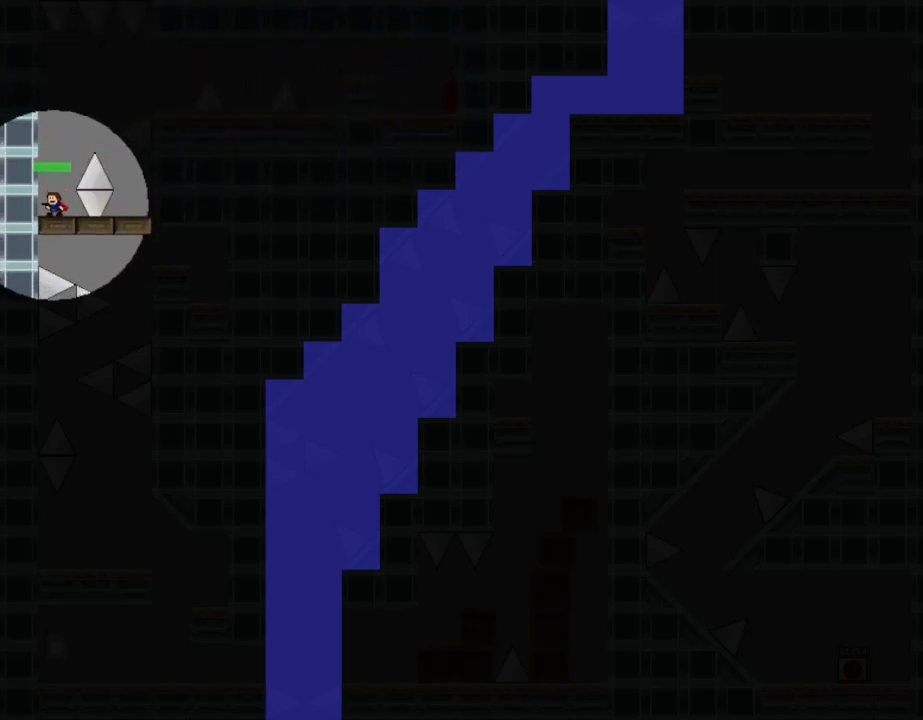
{"keys": [], "events": []}
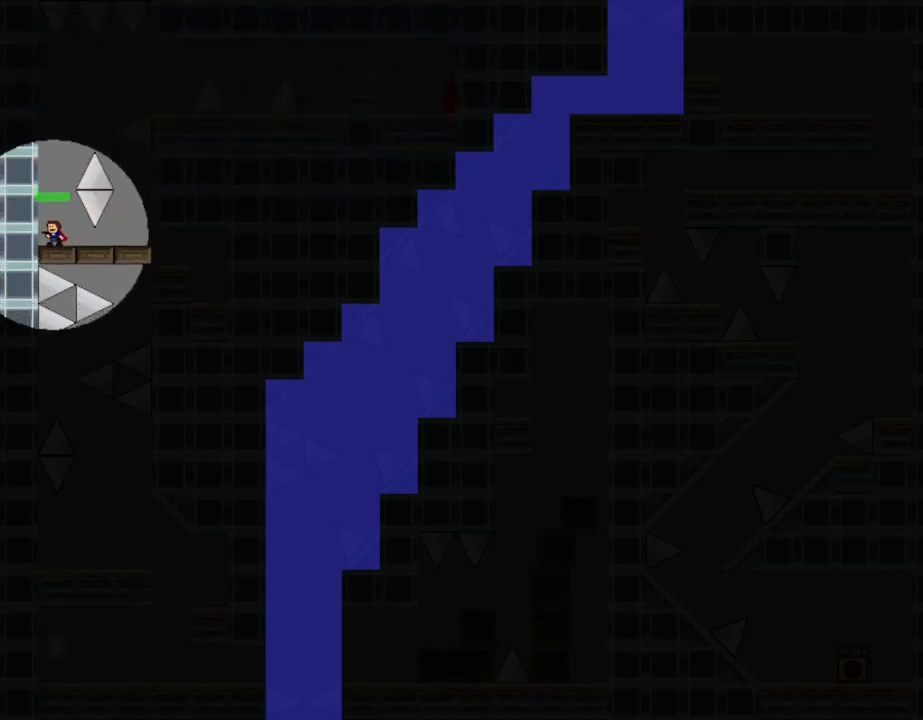
{"keys": ["right"], "events": [[67, "right", "down"], [217, "right", "up"], [334, "right", "down"]]}
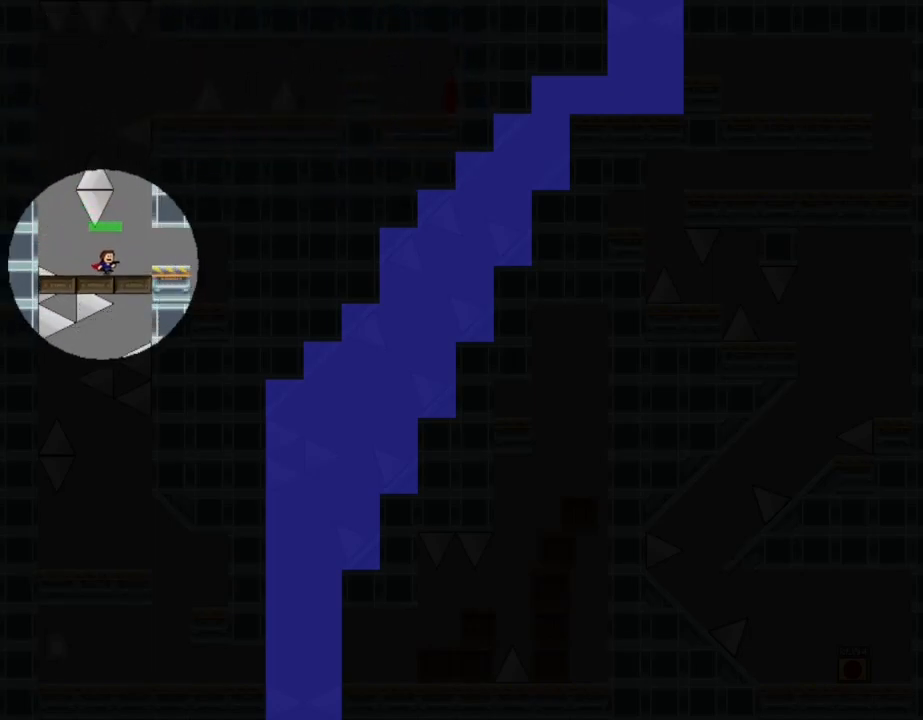
{"keys": [], "events": [[84, "right", "up"], [367, "right", "down"], [417, "right", "up"]]}